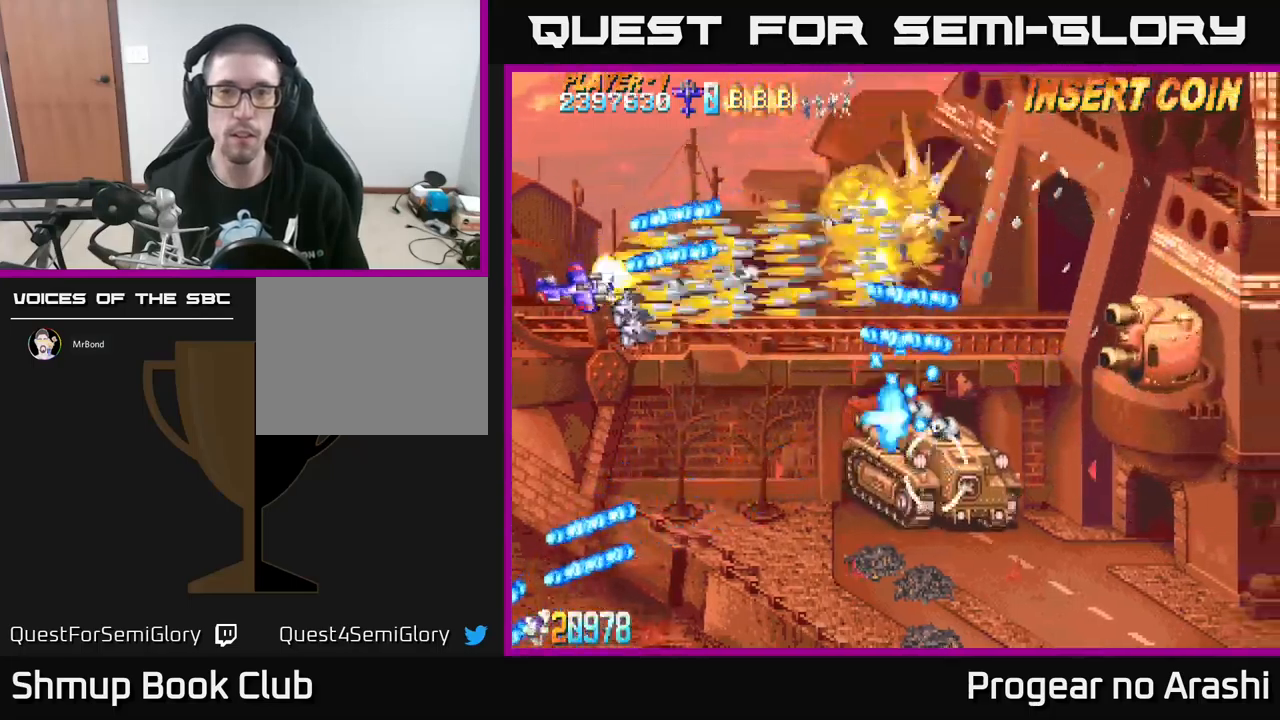
Gameplay with a controller (Xbox layout); each line is a JSON object with the inputs held at the frame after it. "events" lists button and stick changes between this image and that frame as [ms after this image, input, new state], when the widget could be followed in between. Not read: right_stick.
{"buttons": ["X", "DPAD_DOWN", "DPAD_RIGHT"], "left_stick": "center", "events": [[100, "DPAD_RIGHT", "down"]]}
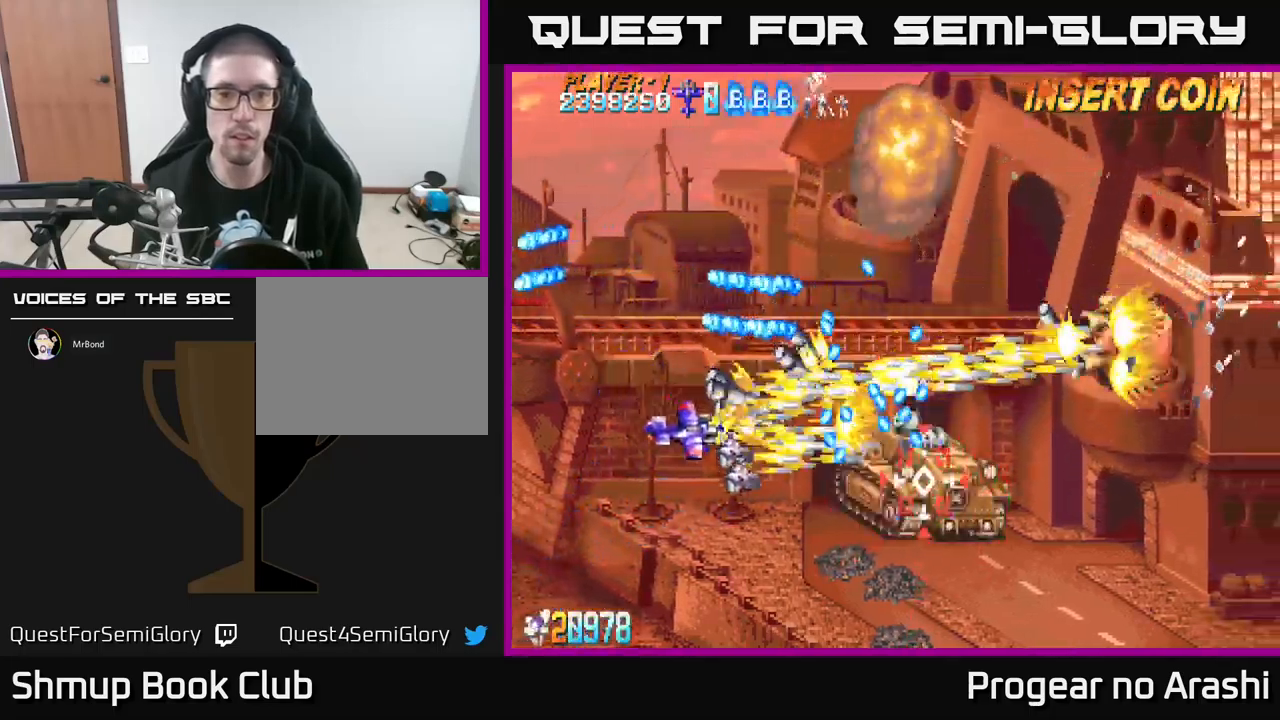
{"buttons": ["X"], "left_stick": "center", "events": [[84, "DPAD_RIGHT", "up"], [167, "DPAD_LEFT", "down"], [184, "DPAD_DOWN", "up"], [217, "DPAD_UP", "down"], [284, "DPAD_UP", "up"], [317, "DPAD_LEFT", "up"]]}
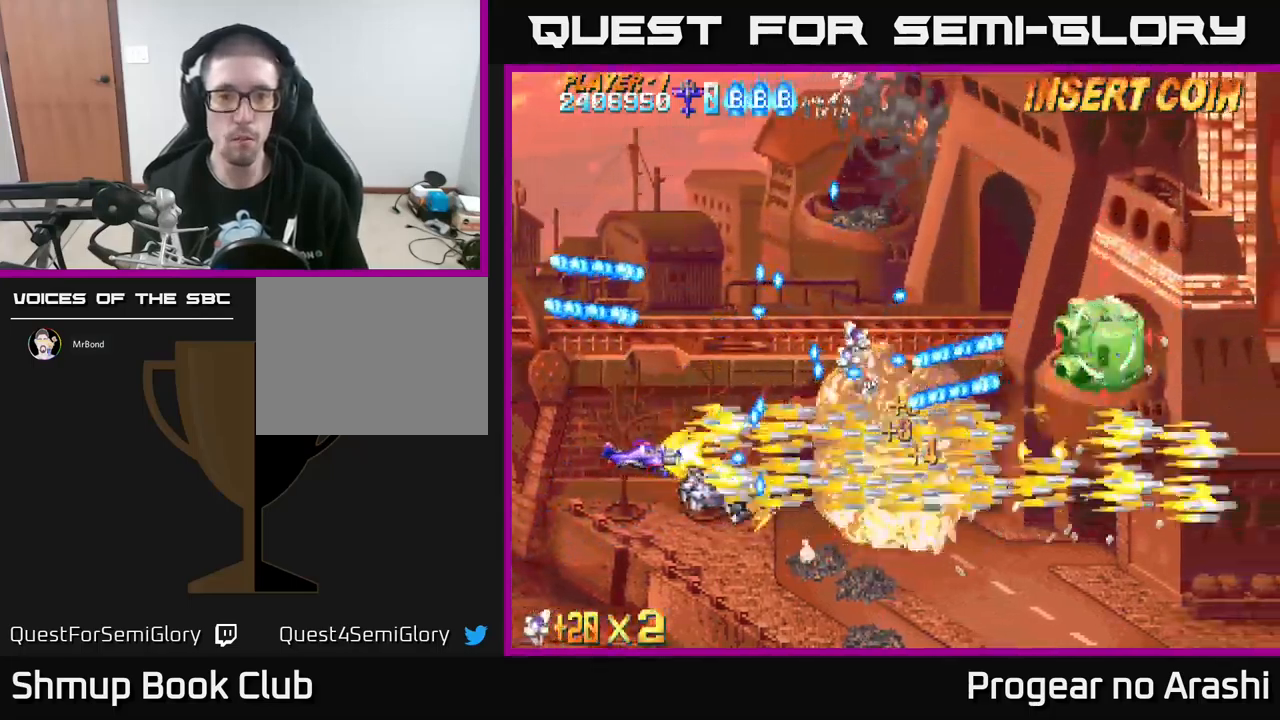
{"buttons": ["X", "DPAD_UP", "DPAD_LEFT"], "left_stick": "center", "events": [[34, "DPAD_LEFT", "down"], [67, "DPAD_UP", "down"], [84, "A", "down"], [134, "X", "up"], [150, "DPAD_LEFT", "up"], [317, "DPAD_UP", "up"], [450, "DPAD_LEFT", "down"], [467, "DPAD_UP", "down"], [484, "X", "down"], [500, "A", "up"]]}
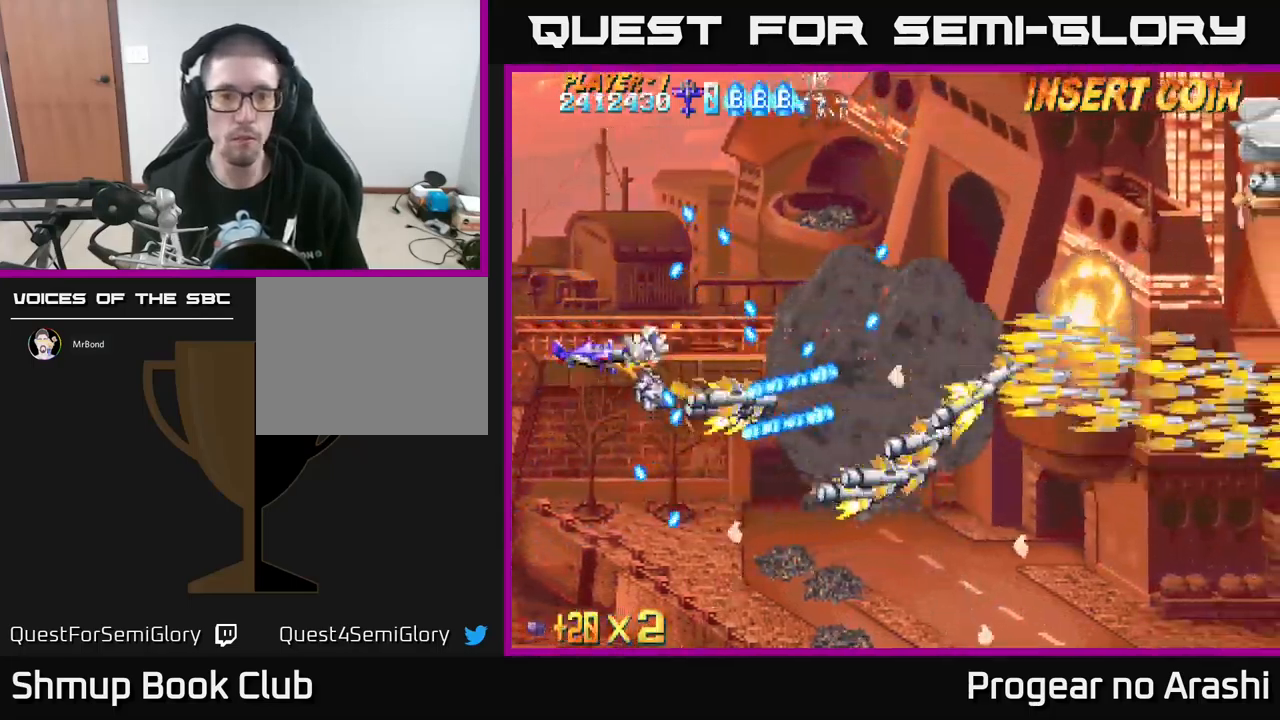
{"buttons": ["X", "DPAD_RIGHT"], "left_stick": "center", "events": [[17, "DPAD_UP", "up"], [34, "DPAD_LEFT", "up"], [350, "DPAD_RIGHT", "down"]]}
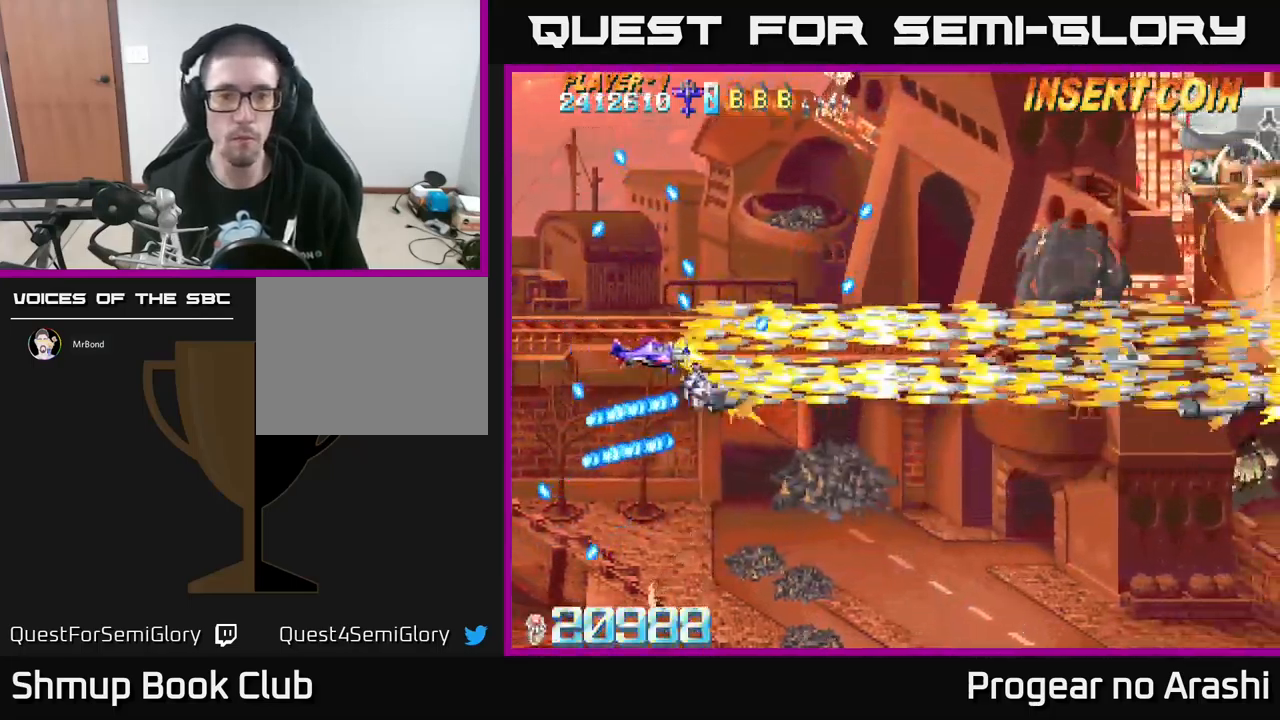
{"buttons": ["X", "DPAD_UP", "DPAD_RIGHT"], "left_stick": "center", "events": [[17, "DPAD_DOWN", "down"], [34, "X", "up"], [217, "DPAD_DOWN", "up"], [284, "DPAD_UP", "down"], [434, "X", "down"]]}
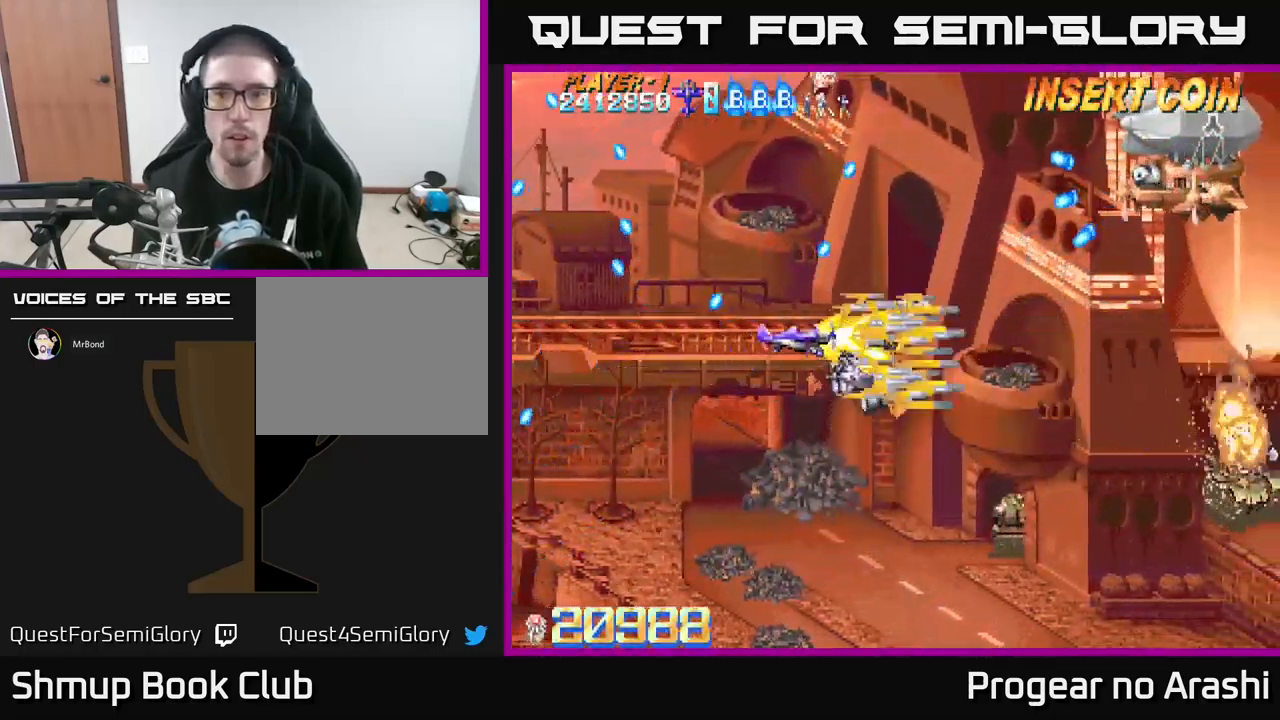
{"buttons": ["X", "DPAD_RIGHT"], "left_stick": "center", "events": [[67, "DPAD_RIGHT", "up"], [367, "DPAD_RIGHT", "down"], [400, "DPAD_UP", "up"]]}
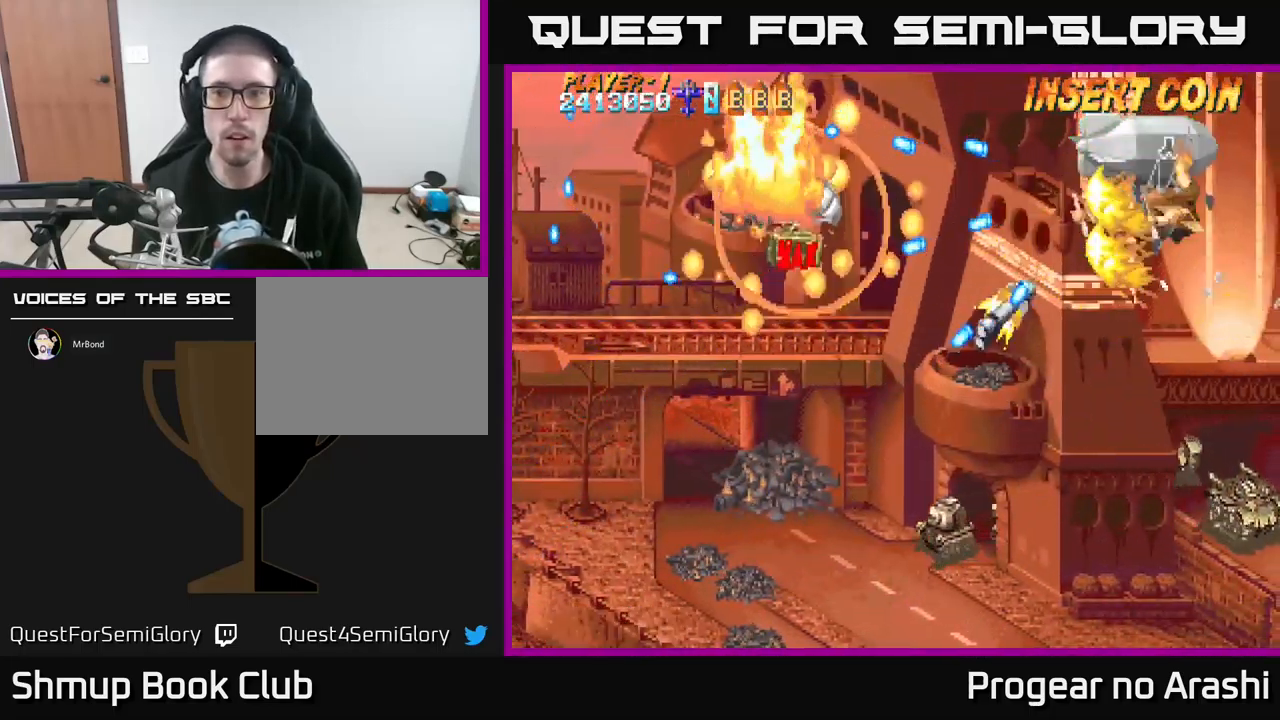
{"buttons": ["A"], "left_stick": "center", "events": [[34, "DPAD_RIGHT", "up"], [234, "DPAD_RIGHT", "down"], [250, "DPAD_UP", "down"], [267, "DPAD_RIGHT", "up"], [350, "DPAD_UP", "up"], [384, "A", "down"], [450, "X", "up"]]}
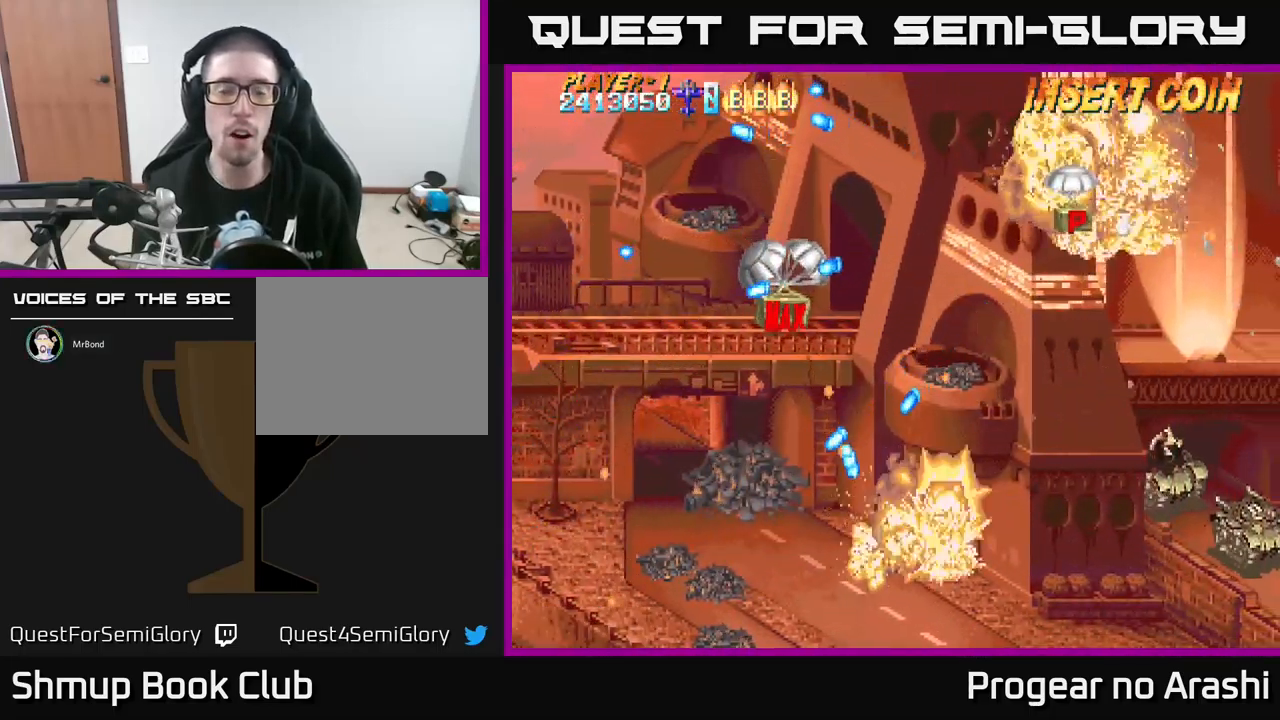
{"buttons": [], "left_stick": "center", "events": [[200, "A", "up"]]}
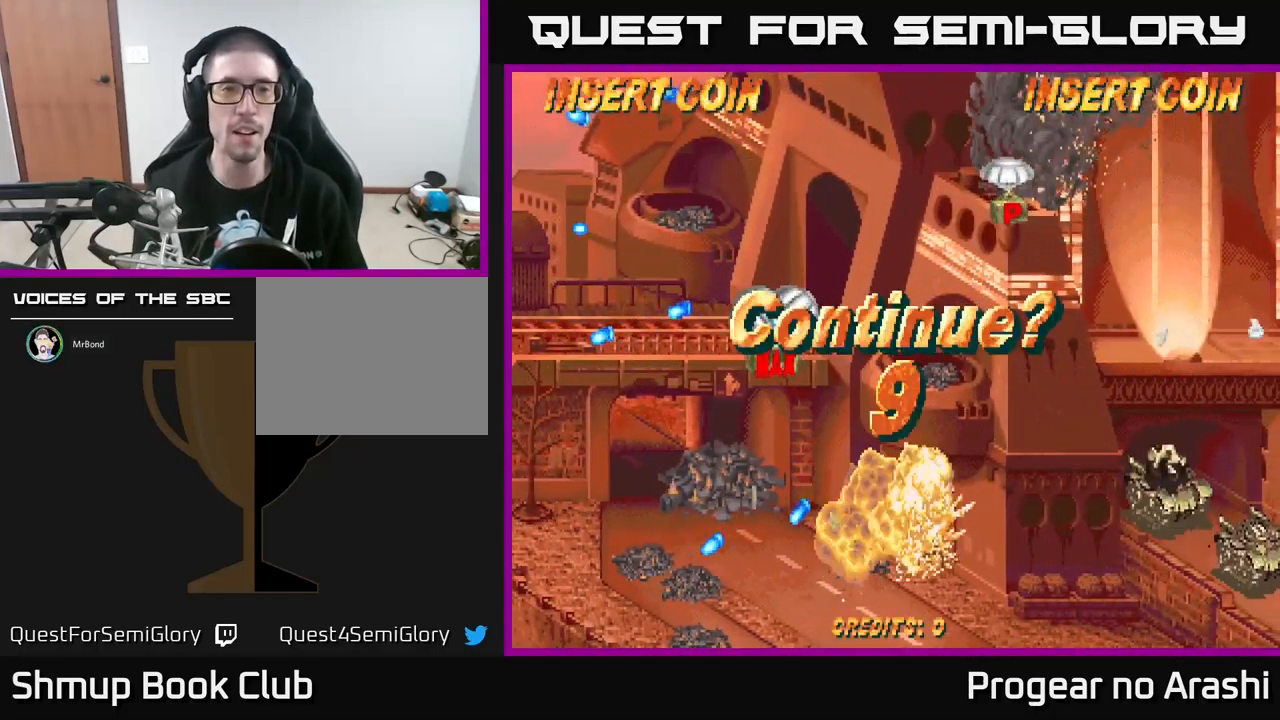
{"buttons": [], "left_stick": "center", "events": []}
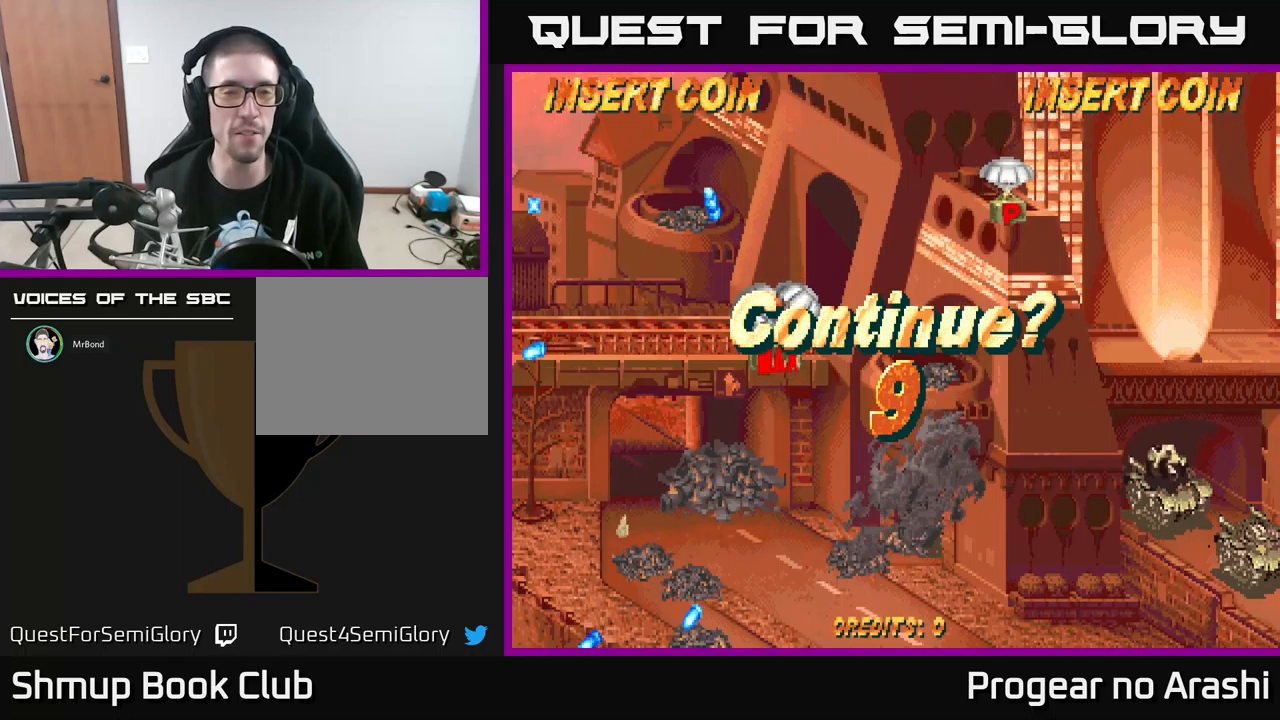
{"buttons": [], "left_stick": "center", "events": []}
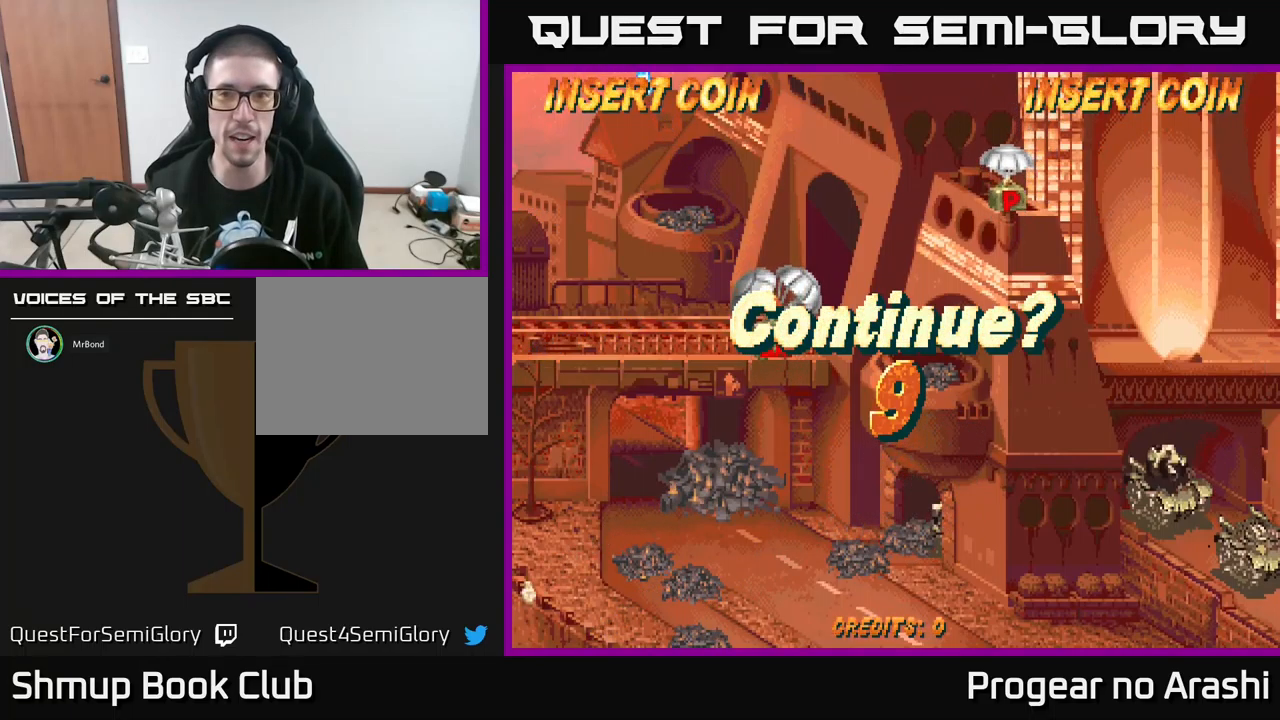
{"buttons": ["L3"], "left_stick": "right", "events": [[450, "L3", "down"], [500, "left_stick", "right"]]}
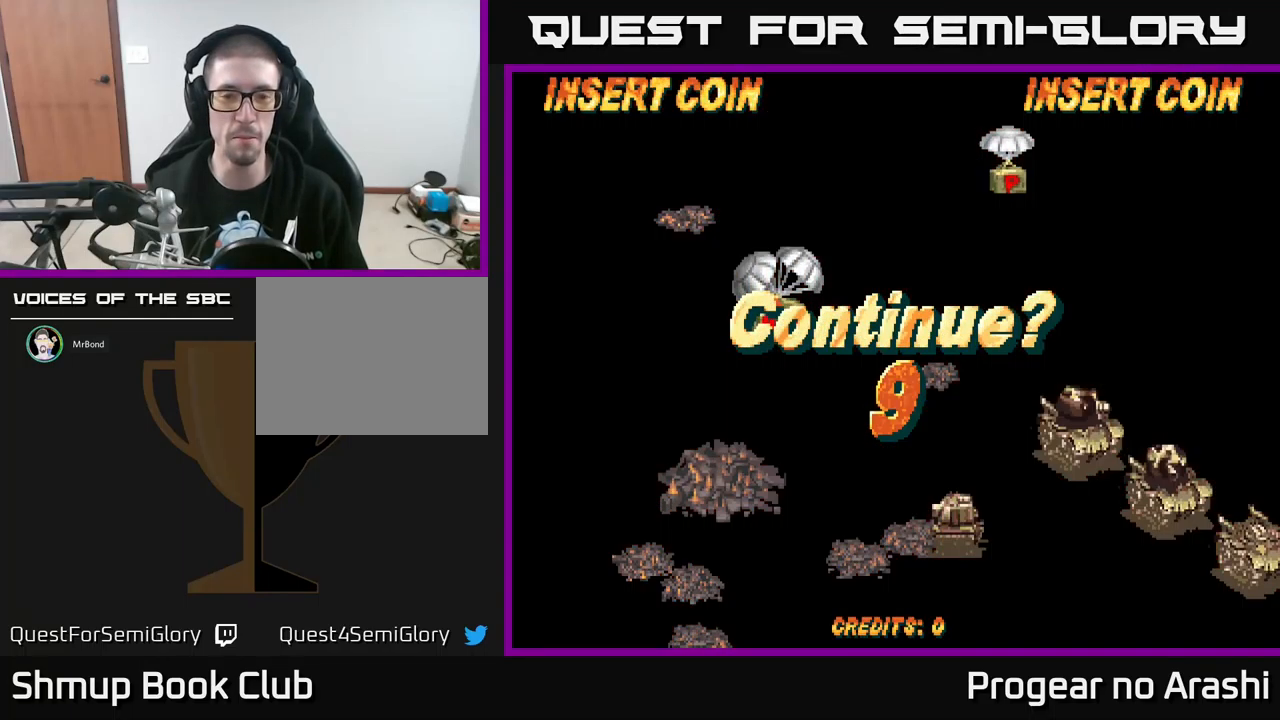
{"buttons": [], "left_stick": "center", "events": [[100, "L3", "up"], [100, "left_stick", "up-left"], [233, "left_stick", "center"]]}
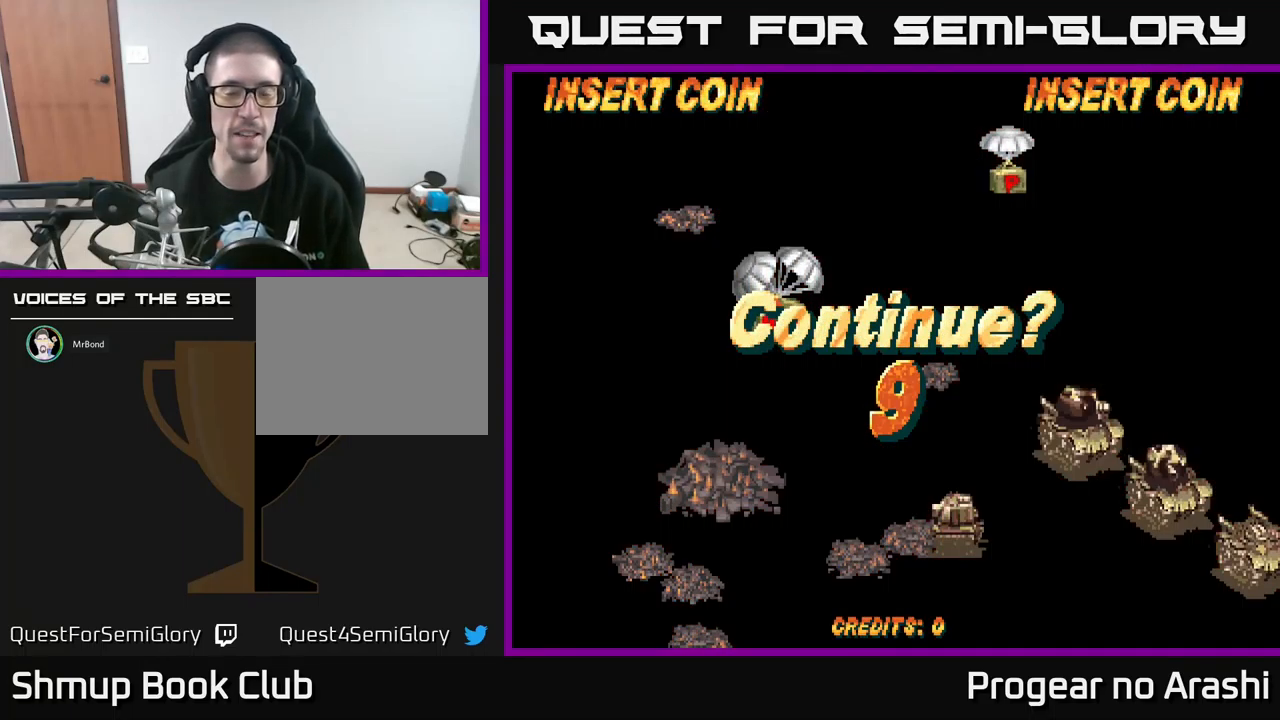
{"buttons": [], "left_stick": "center", "events": [[117, "SELECT", "down"], [267, "SELECT", "up"]]}
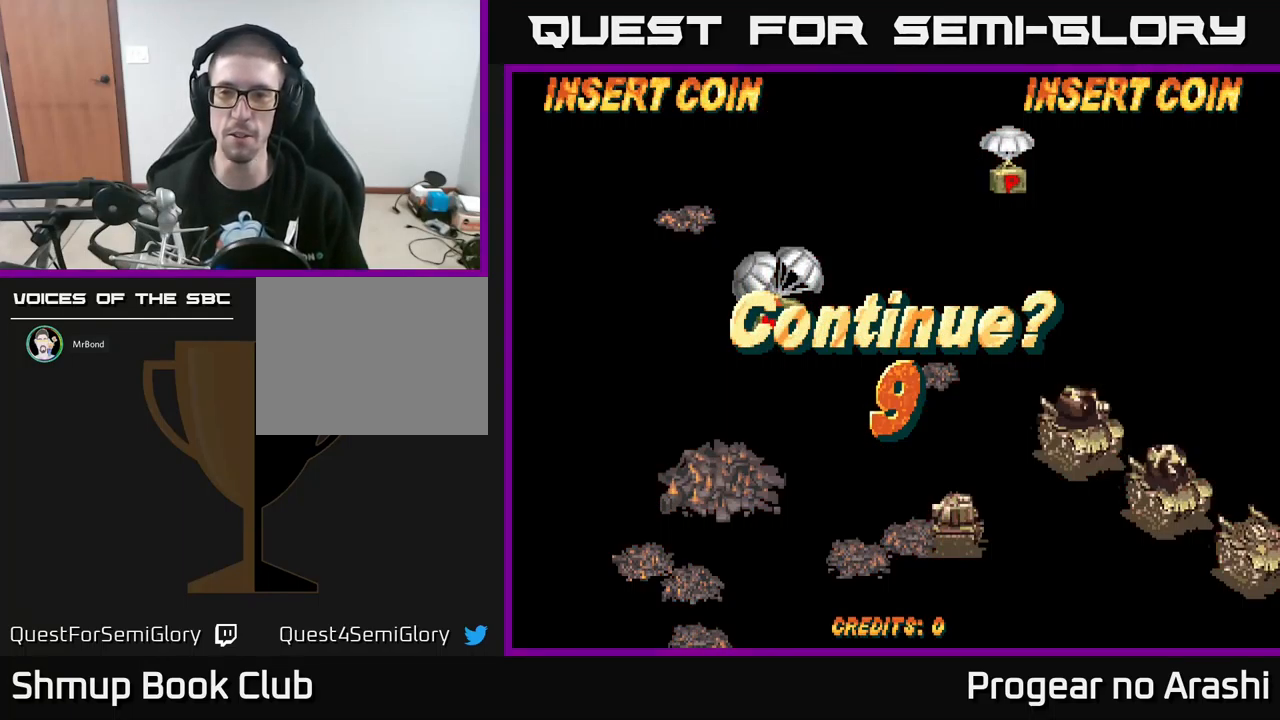
{"buttons": [], "left_stick": "center", "events": []}
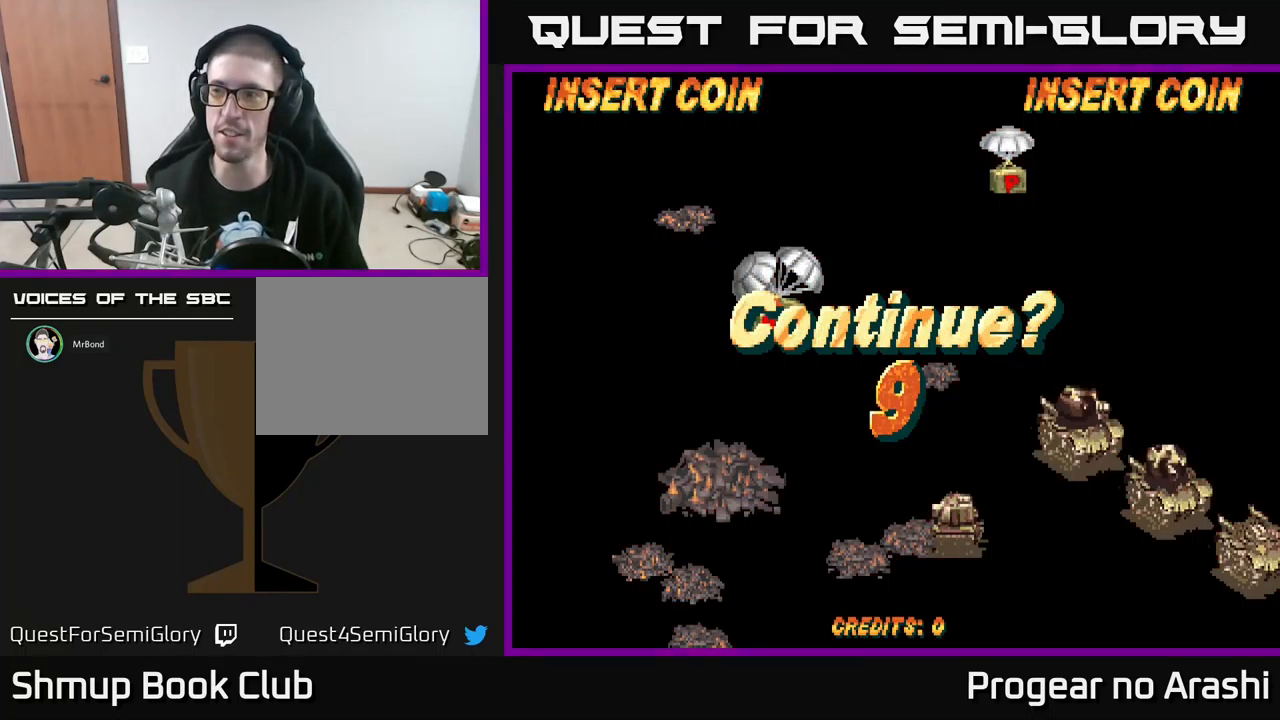
{"buttons": [], "left_stick": "center", "events": []}
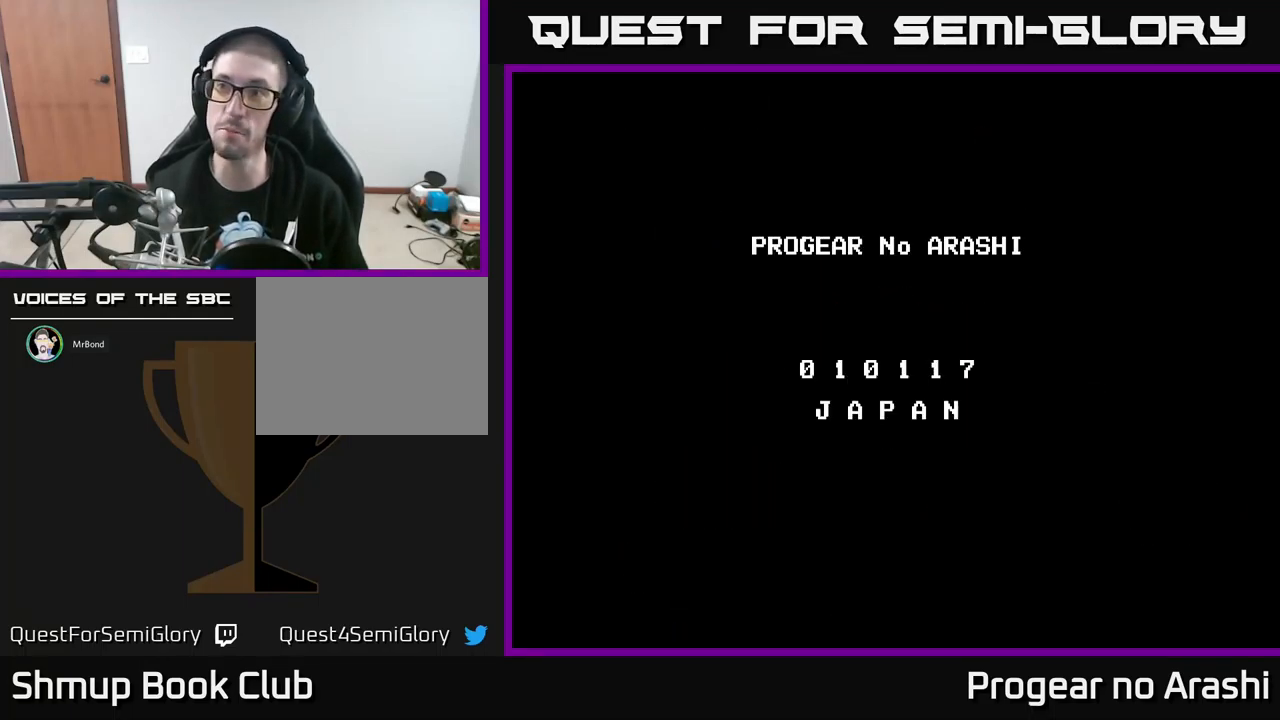
{"buttons": [], "left_stick": "center", "events": []}
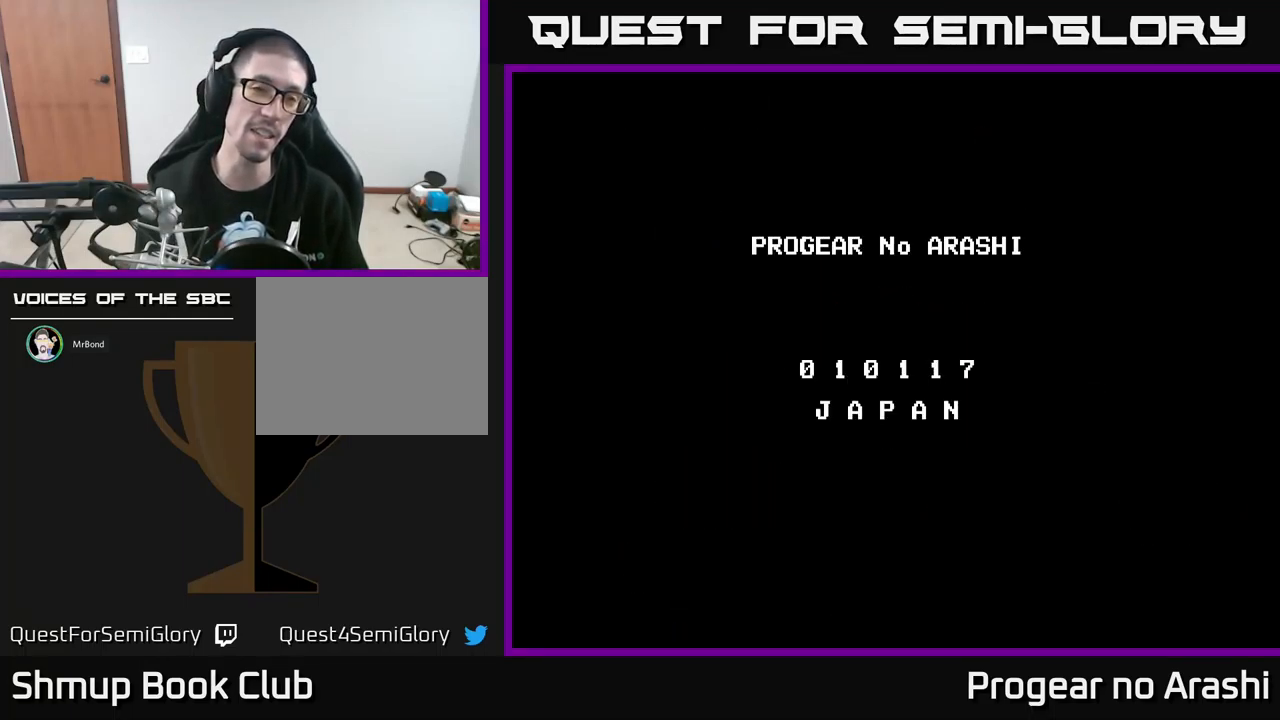
{"buttons": [], "left_stick": "center", "events": []}
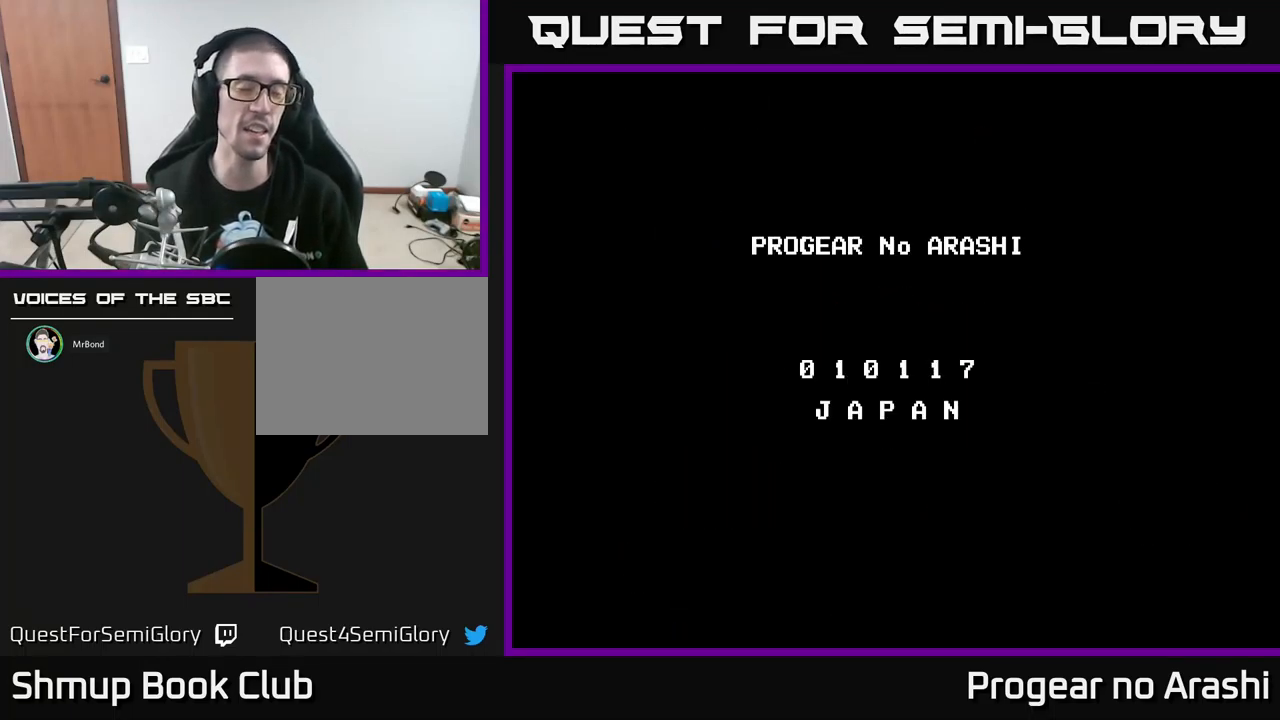
{"buttons": [], "left_stick": "center", "events": []}
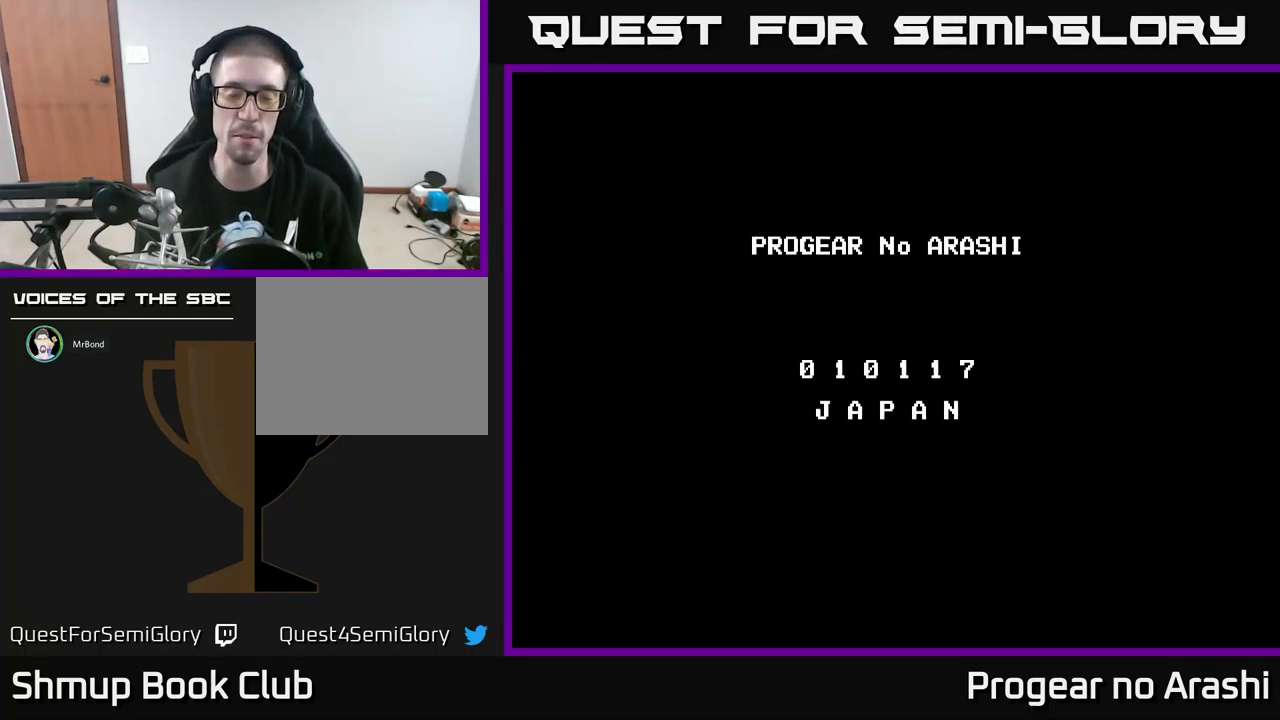
{"buttons": [], "left_stick": "center", "events": [[284, "SELECT", "down"], [400, "SELECT", "up"]]}
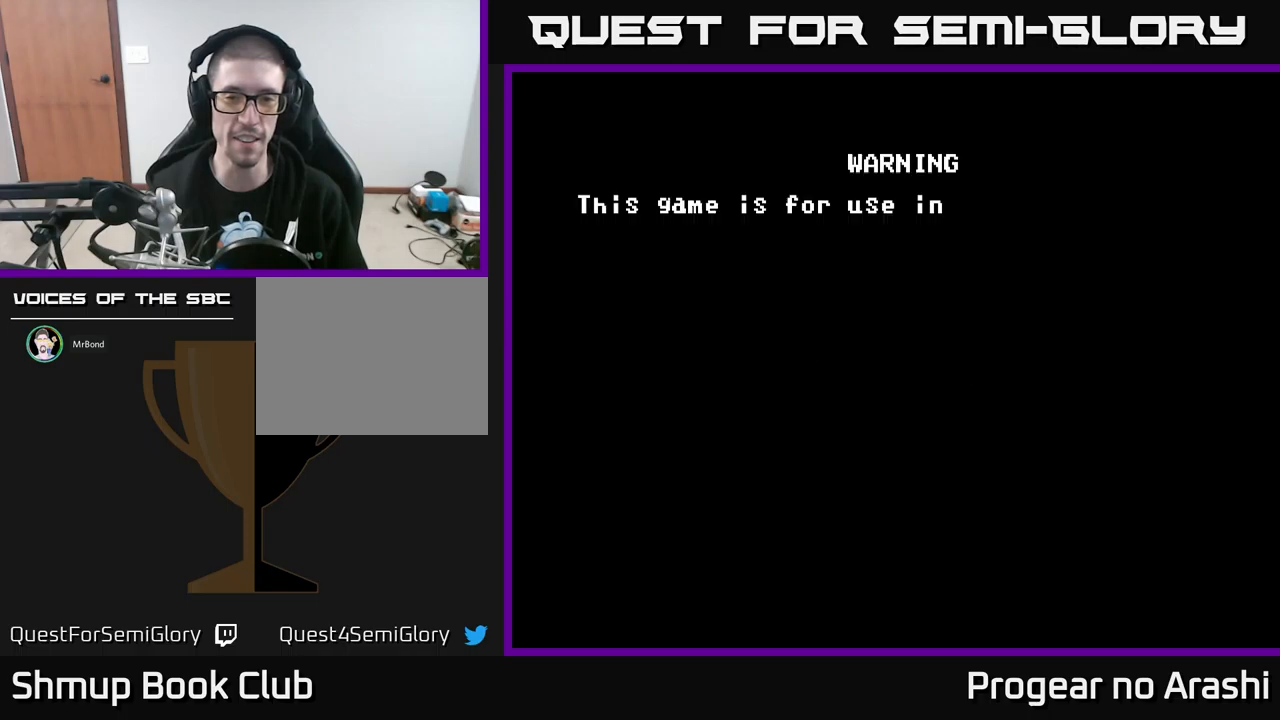
{"buttons": ["A"], "left_stick": "center", "events": [[34, "A", "down"], [134, "A", "up"], [234, "A", "down"], [334, "A", "up"], [400, "A", "down"], [417, "A", "up"], [500, "A", "down"]]}
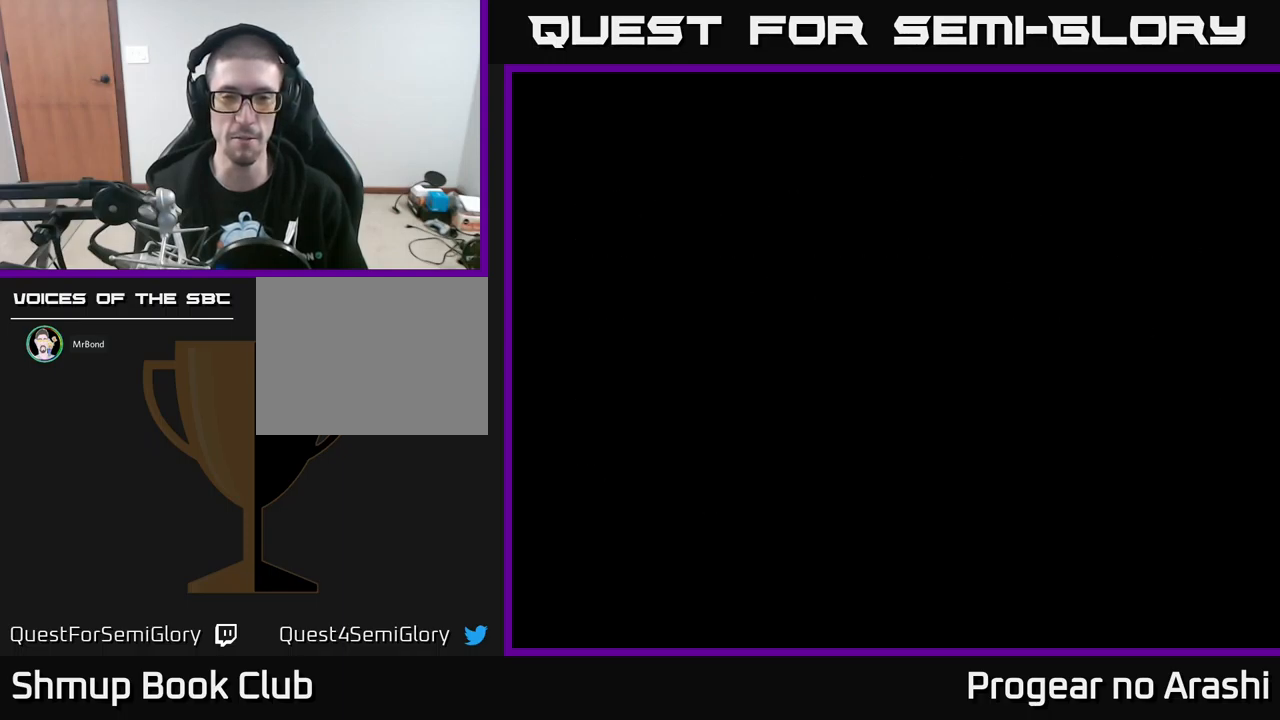
{"buttons": [], "left_stick": "center", "events": [[67, "A", "up"], [134, "A", "down"], [250, "A", "up"]]}
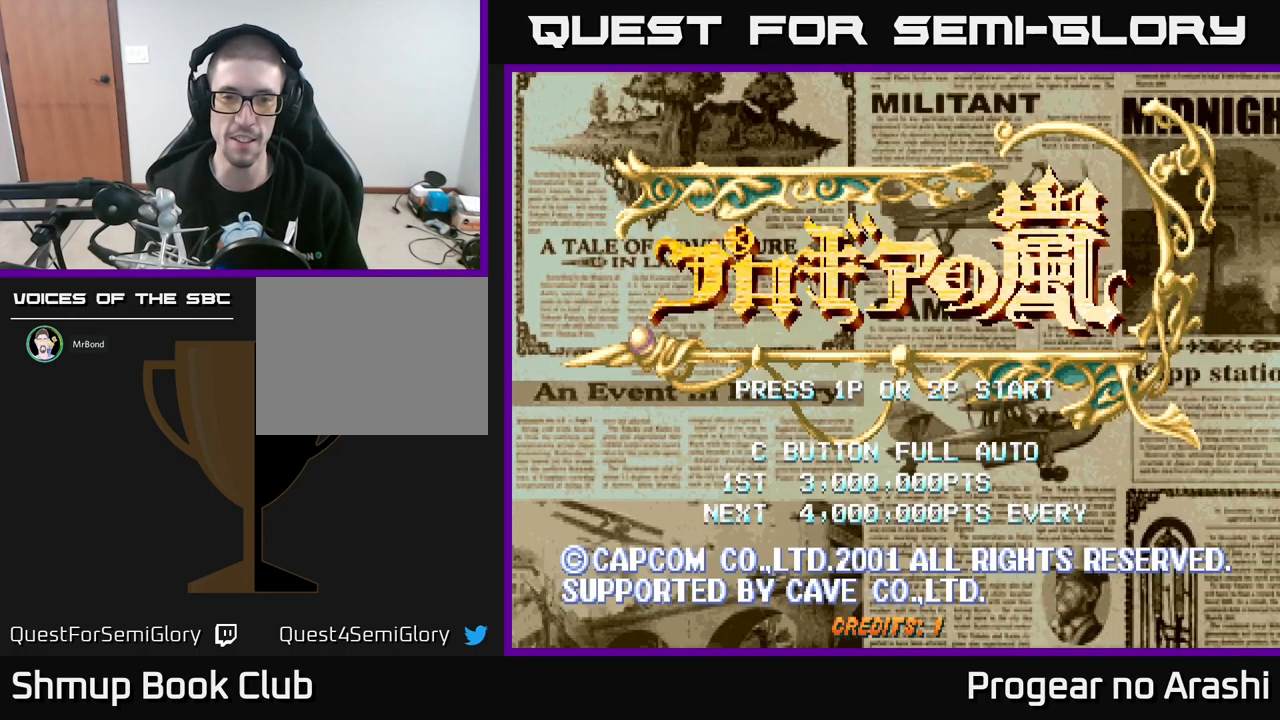
{"buttons": [], "left_stick": "center", "events": []}
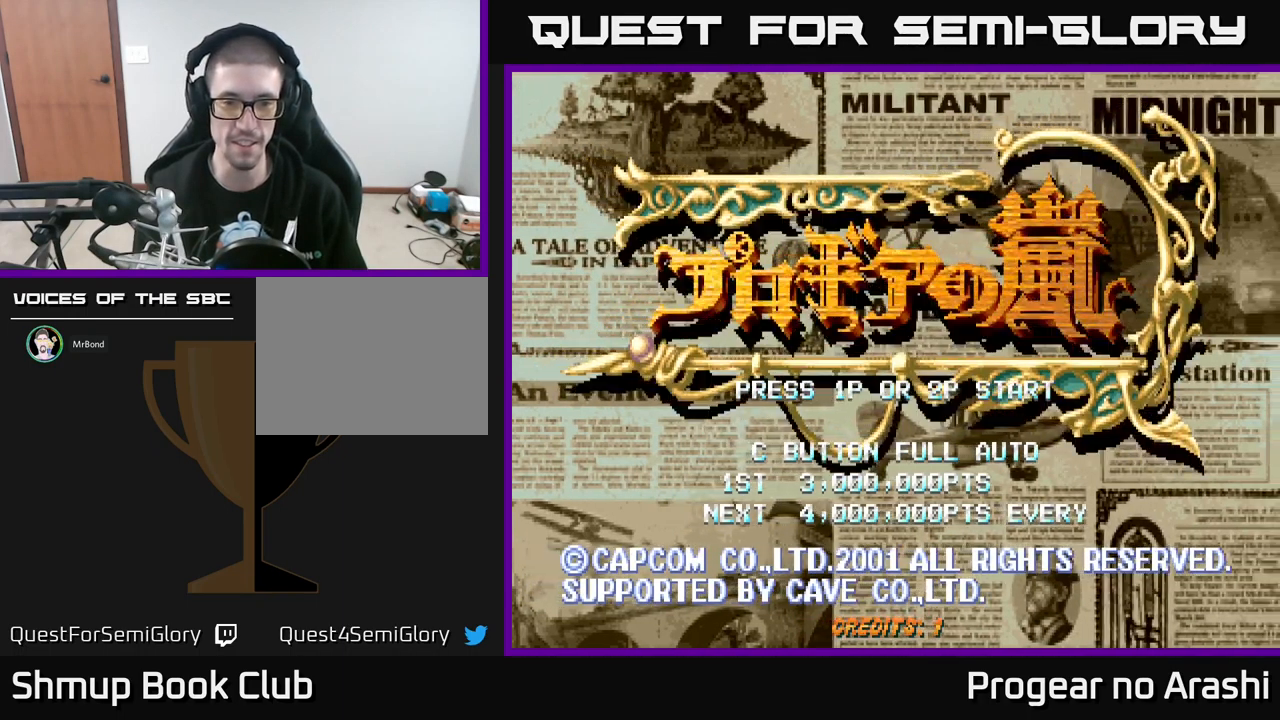
{"buttons": [], "left_stick": "center", "events": [[17, "START", "down"], [100, "START", "up"]]}
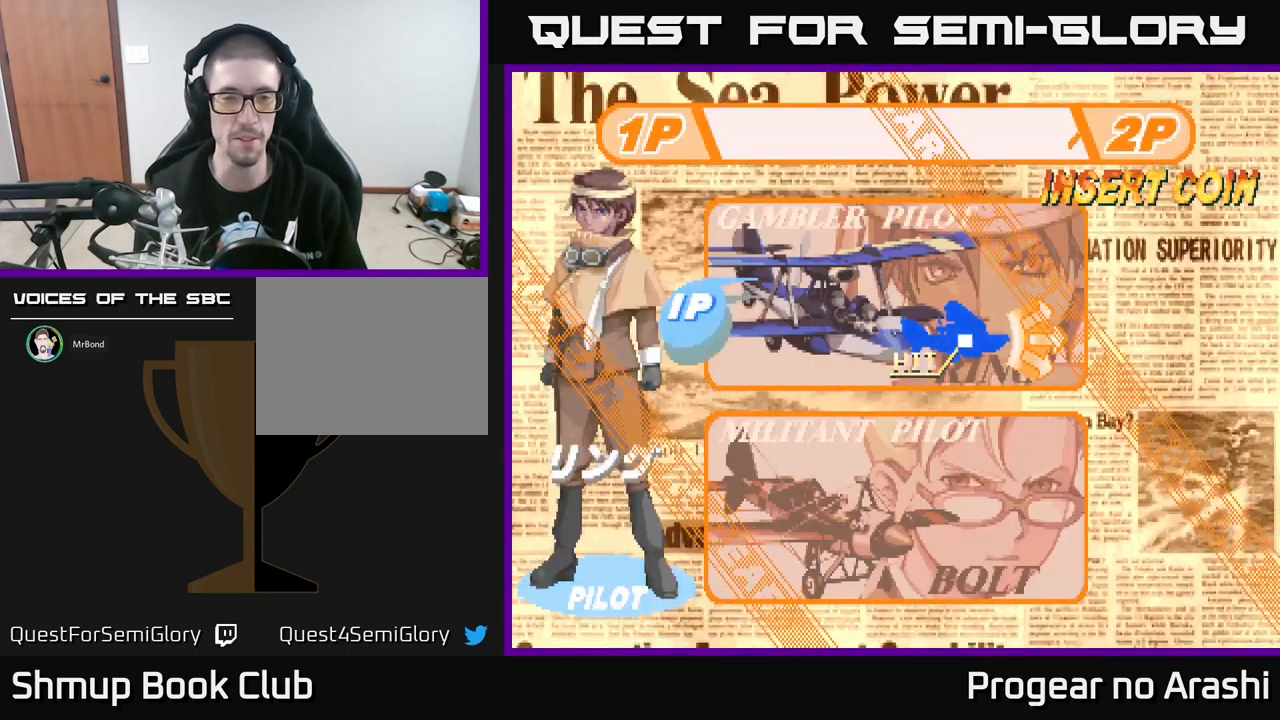
{"buttons": ["A"], "left_stick": "center", "events": [[334, "DPAD_DOWN", "down"], [450, "DPAD_DOWN", "up"], [500, "A", "down"]]}
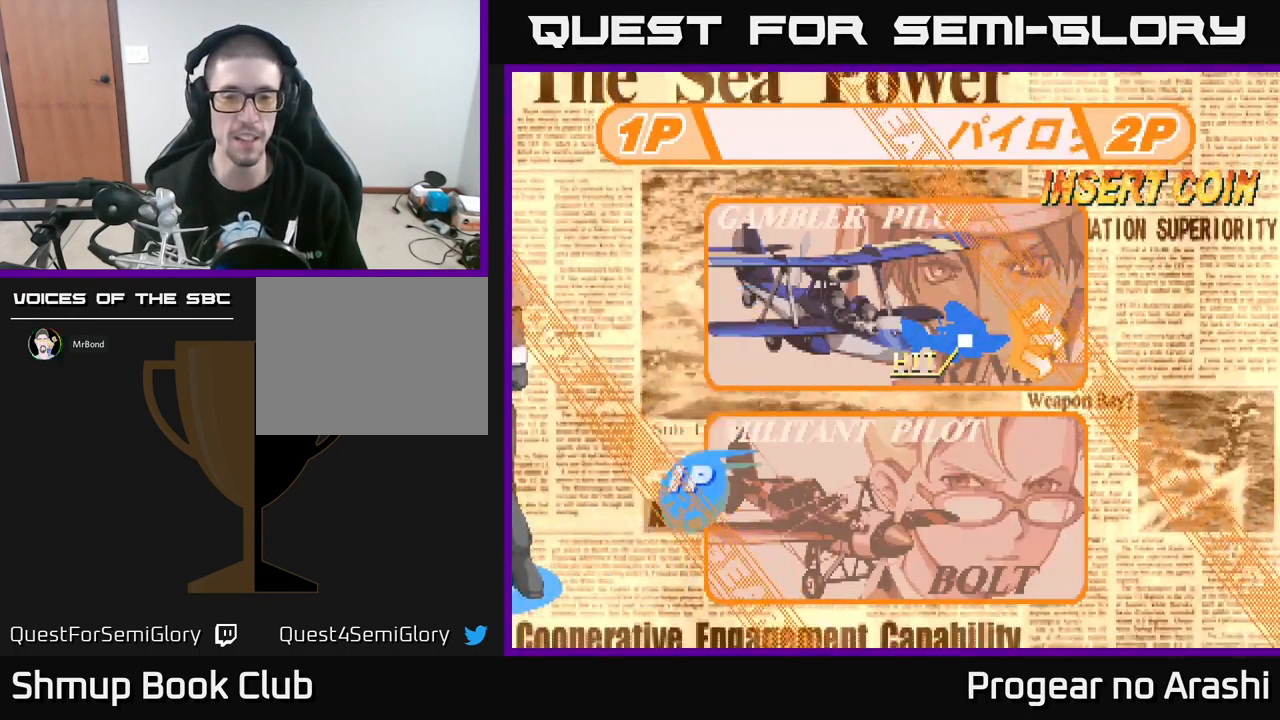
{"buttons": [], "left_stick": "center", "events": [[100, "A", "up"]]}